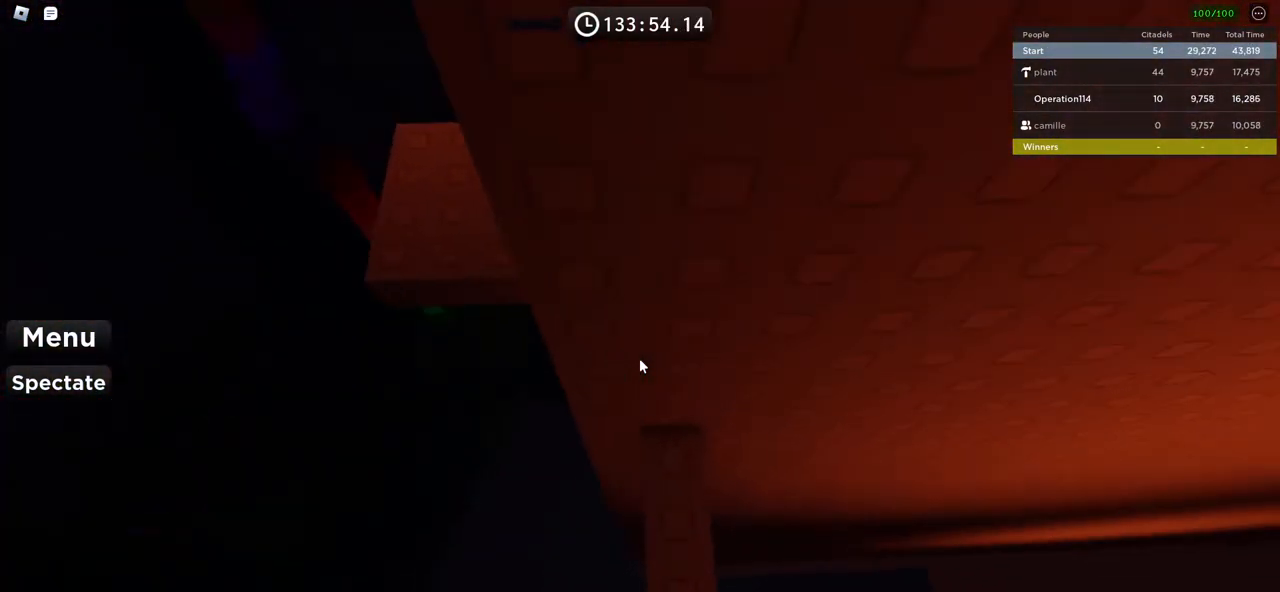
Gameplay with keyboard; each line is a JSON object with the keys held at the frame after it. "events" lists presses ("down") and releases ("up") of "a", "ctrl", "d", "e", "f", "q", "r", "s", "shift", "space", "tab" and "w" between this image and that frame as [ms after this image, input, new state], when the widget could be followed in between. No other keys are recorded. Mouse input is not recorded.
{"keys": ["a", "w"], "events": [[17, "a", "down"], [17, "w", "up"], [50, "e", "up"], [134, "space", "down"], [300, "space", "up"], [317, "w", "down"]]}
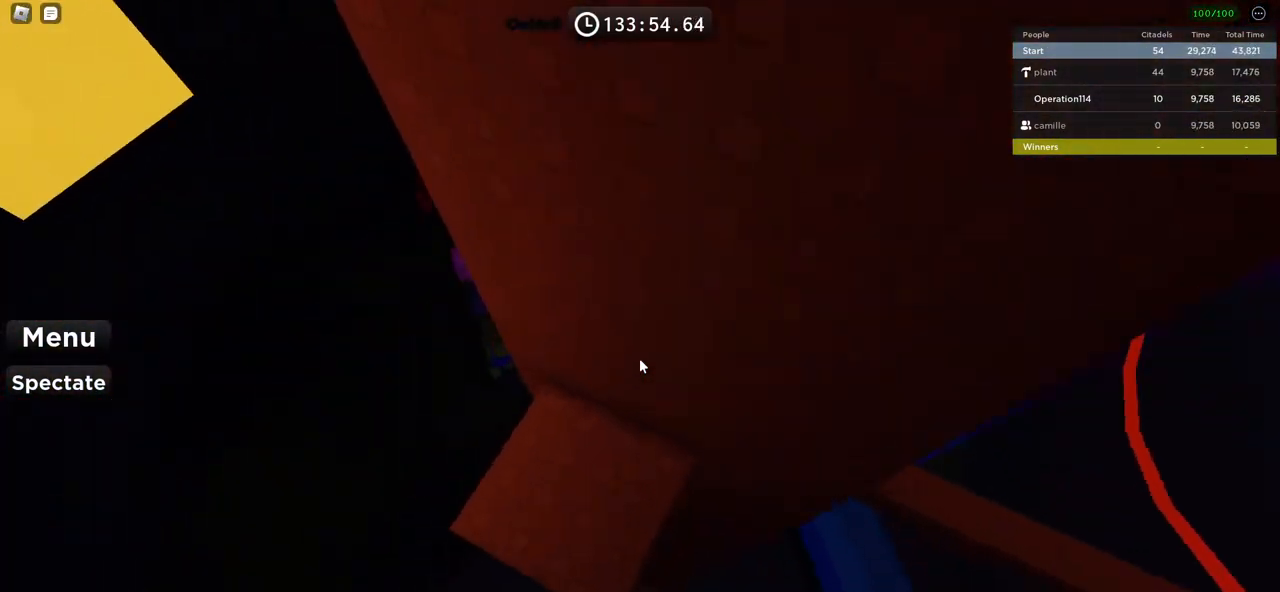
{"keys": ["a"], "events": [[67, "shift", "down"], [84, "w", "up"], [150, "a", "up"], [217, "shift", "up"], [500, "a", "down"]]}
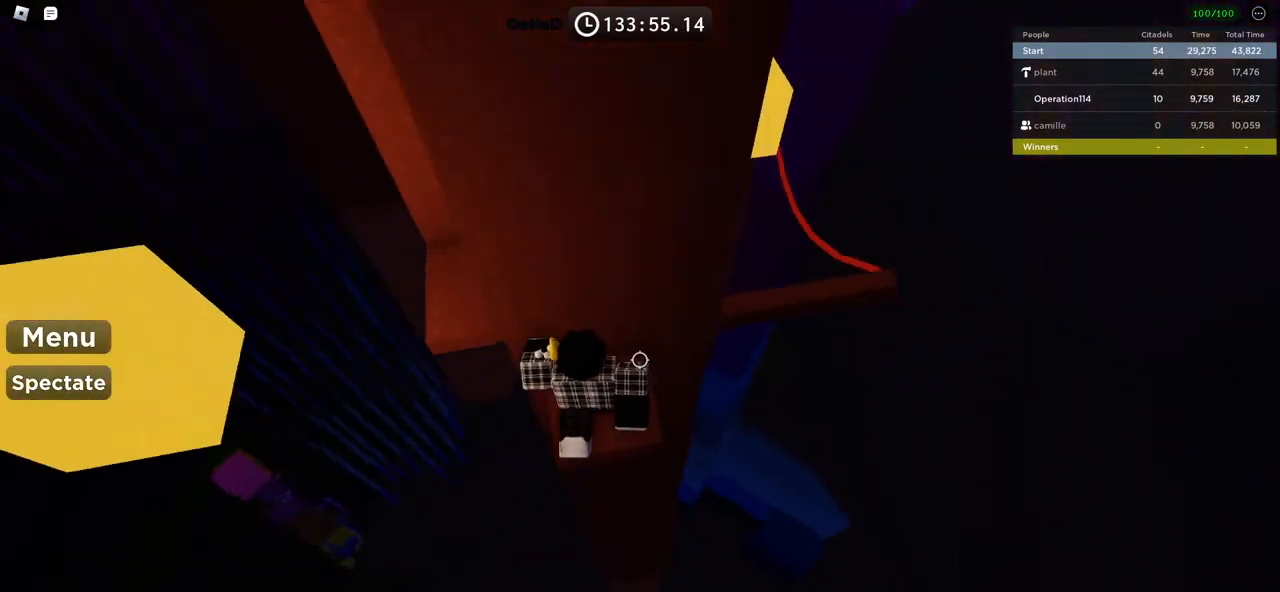
{"keys": ["a"], "events": [[67, "a", "up"], [167, "a", "down"], [284, "space", "down"], [417, "space", "up"]]}
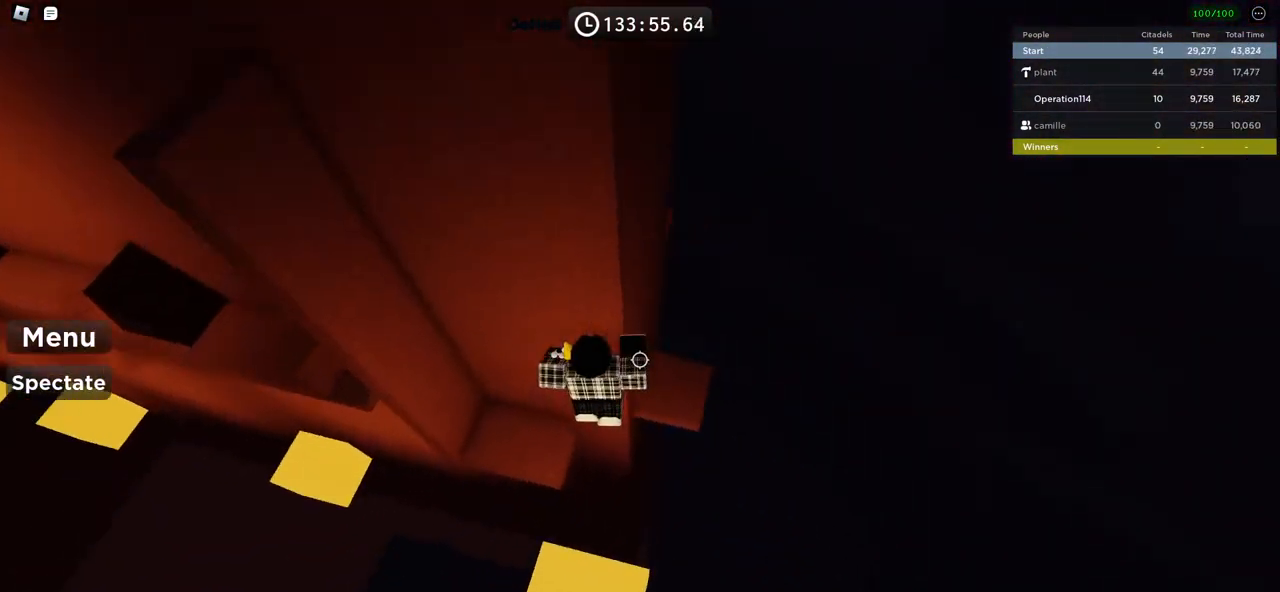
{"keys": ["a"], "events": [[317, "a", "up"], [417, "a", "down"]]}
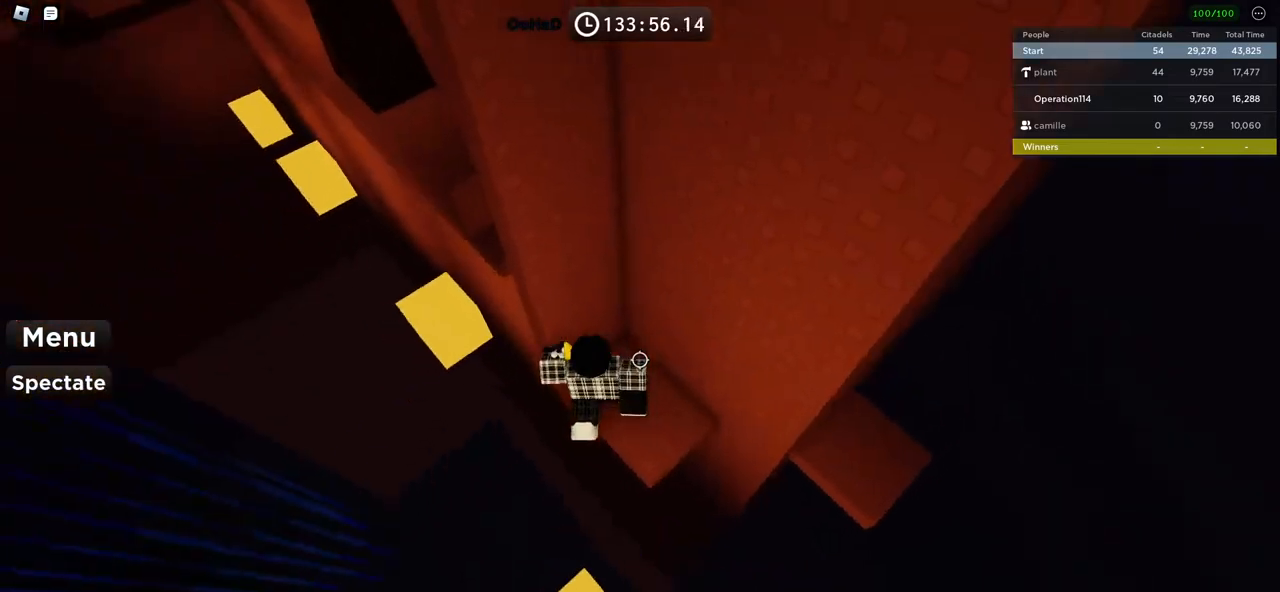
{"keys": ["a", "space"], "events": [[84, "space", "down"]]}
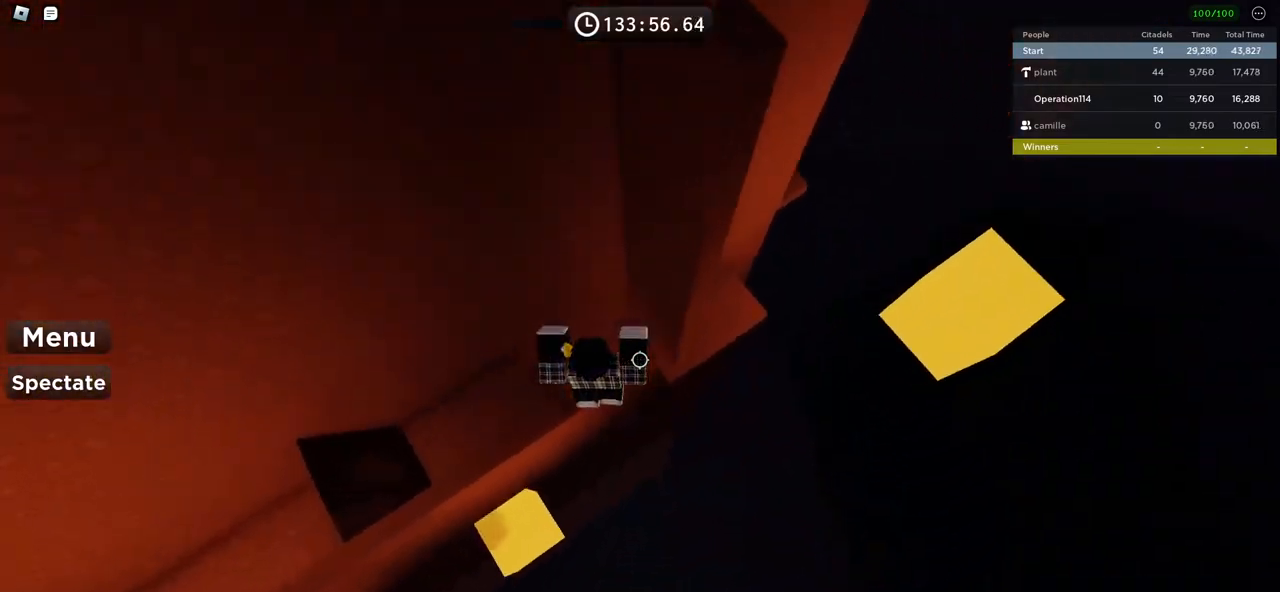
{"keys": ["a"], "events": [[234, "a", "up"], [234, "space", "up"], [484, "a", "down"]]}
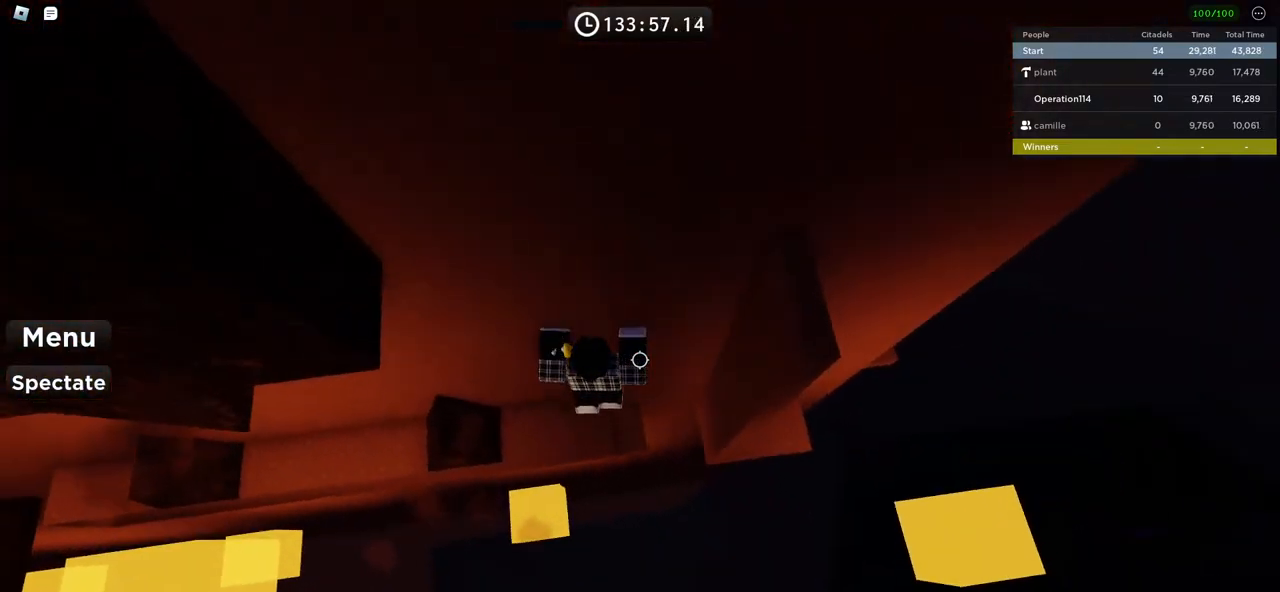
{"keys": ["a", "space"], "events": [[84, "a", "up"], [234, "a", "down"], [400, "space", "down"]]}
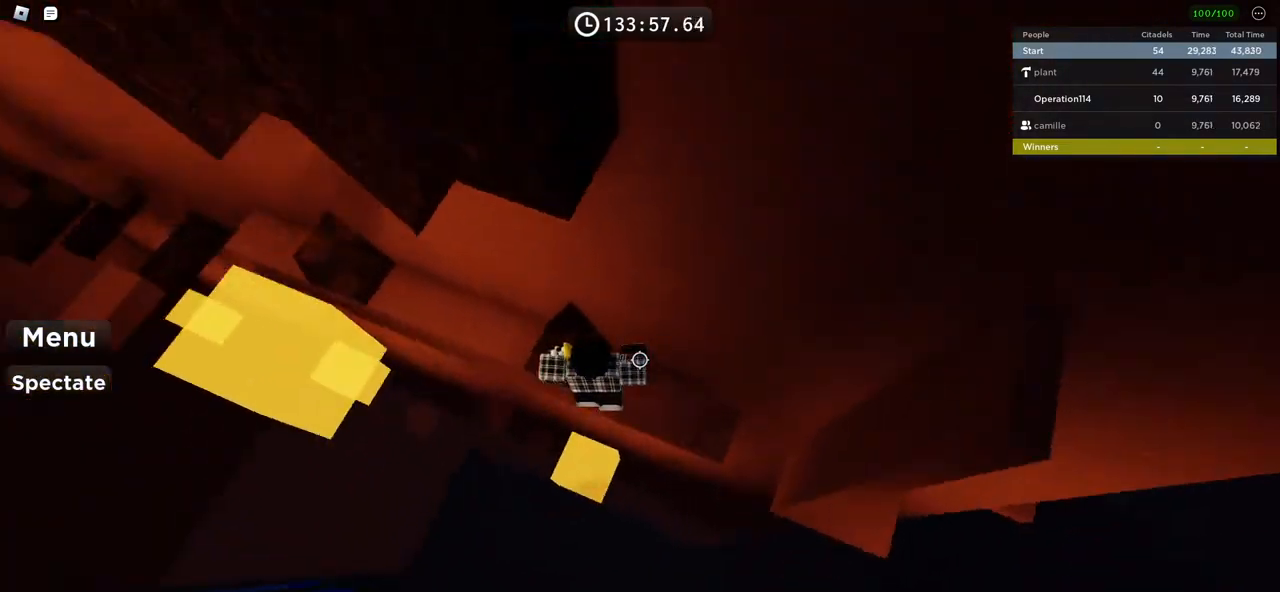
{"keys": ["a"], "events": [[67, "space", "up"], [300, "w", "down"], [450, "w", "up"]]}
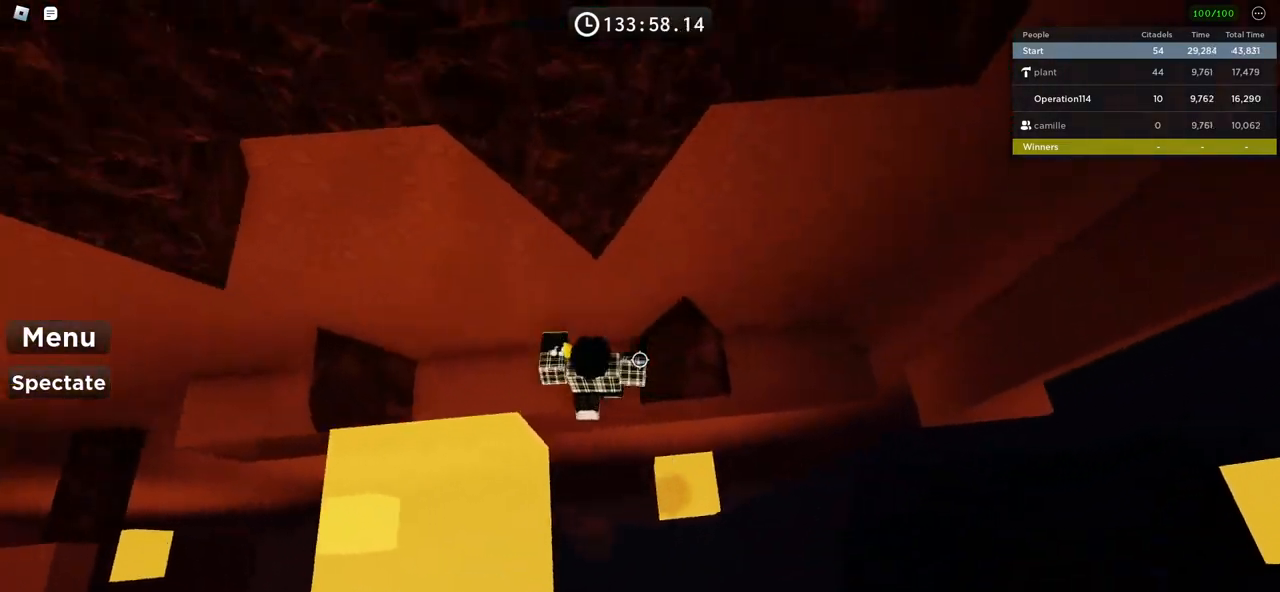
{"keys": ["a"], "events": [[217, "a", "up"], [400, "a", "down"]]}
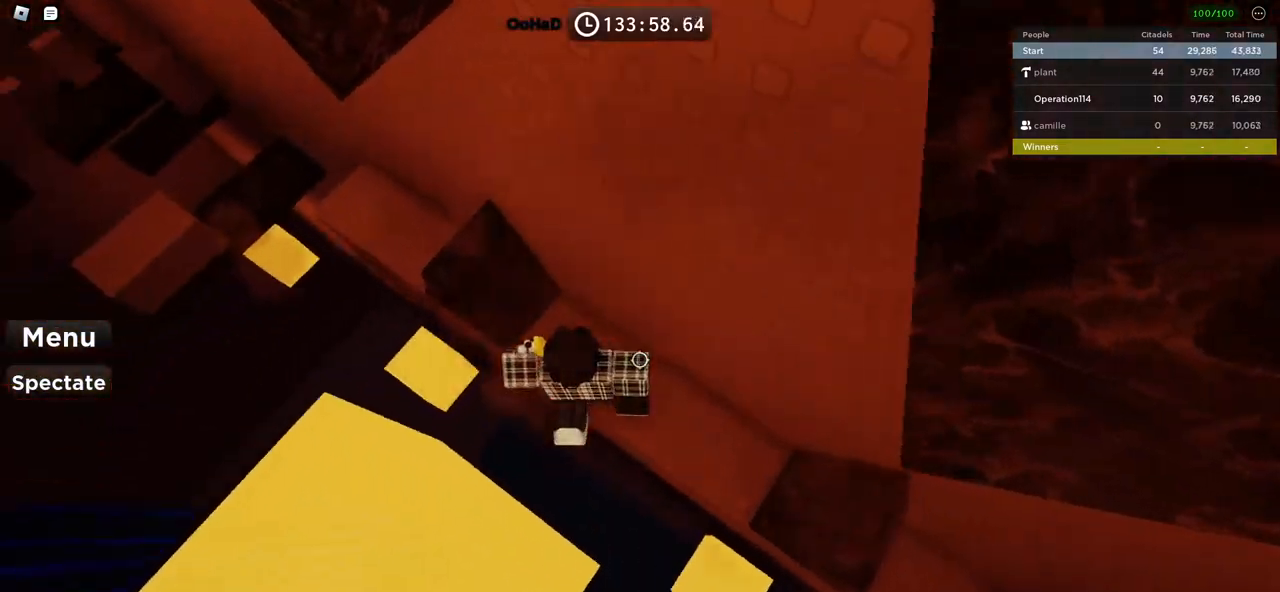
{"keys": ["a"], "events": [[67, "space", "down"], [217, "space", "up"]]}
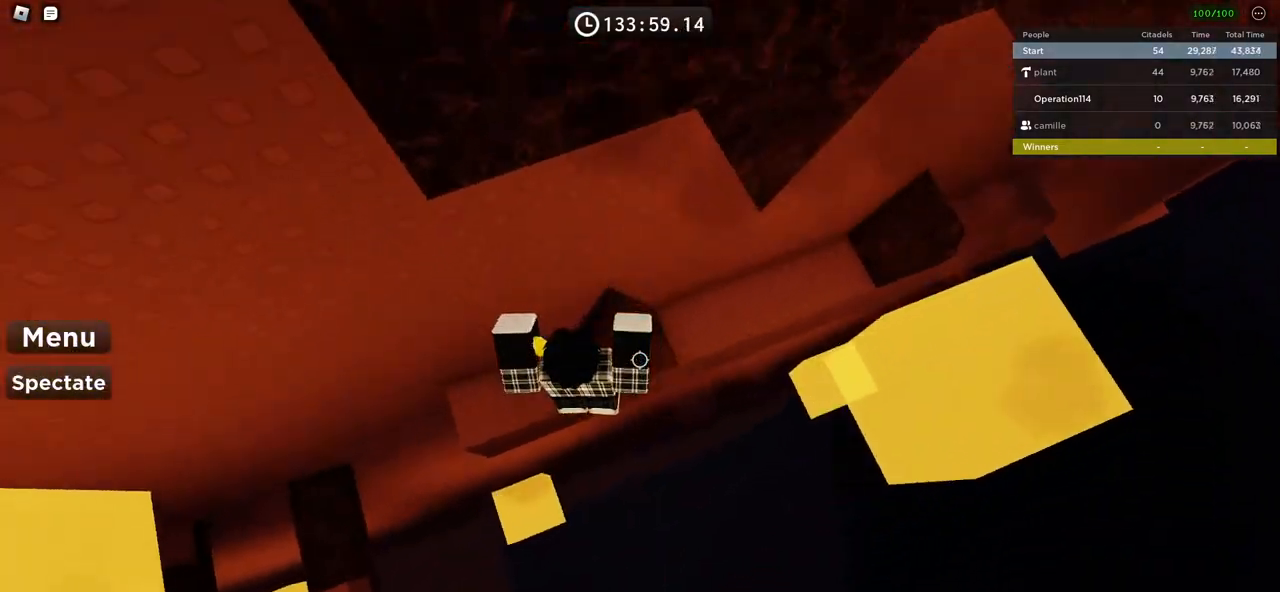
{"keys": ["a", "space"], "events": [[250, "a", "up"], [250, "d", "down"], [334, "a", "down"], [334, "d", "up"], [500, "space", "down"]]}
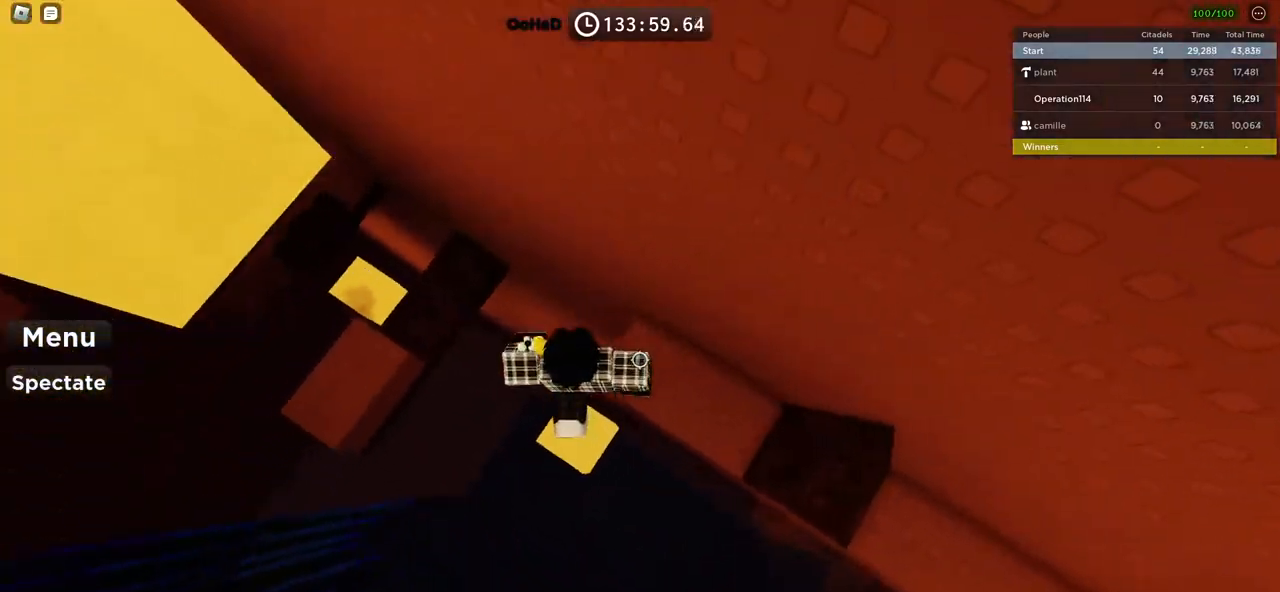
{"keys": ["a"], "events": [[184, "space", "up"], [234, "ctrl", "down"], [267, "ctrl", "up"], [334, "d", "down"], [417, "d", "up"]]}
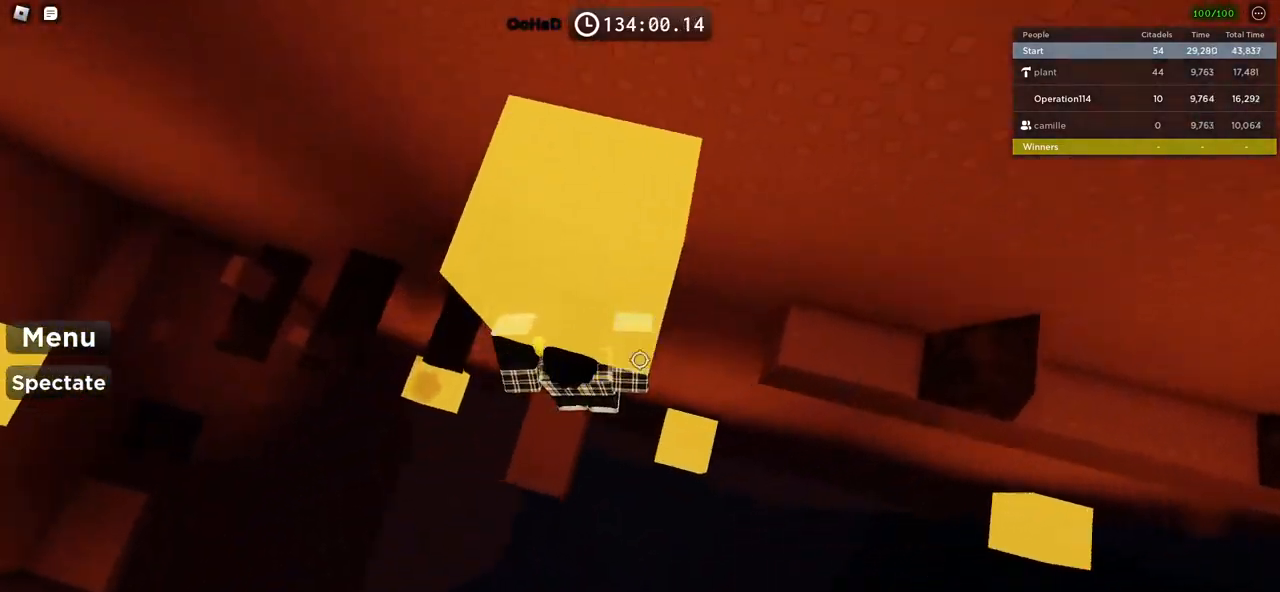
{"keys": [], "events": [[117, "a", "up"]]}
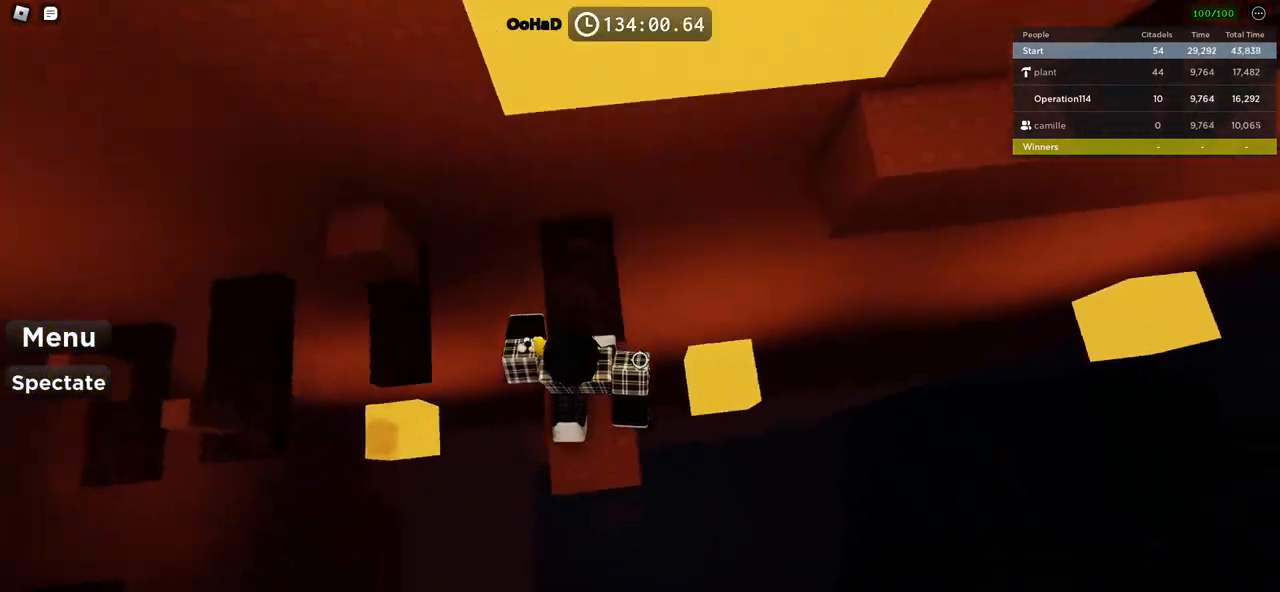
{"keys": ["a"], "events": [[84, "a", "down"], [217, "space", "down"], [367, "space", "up"]]}
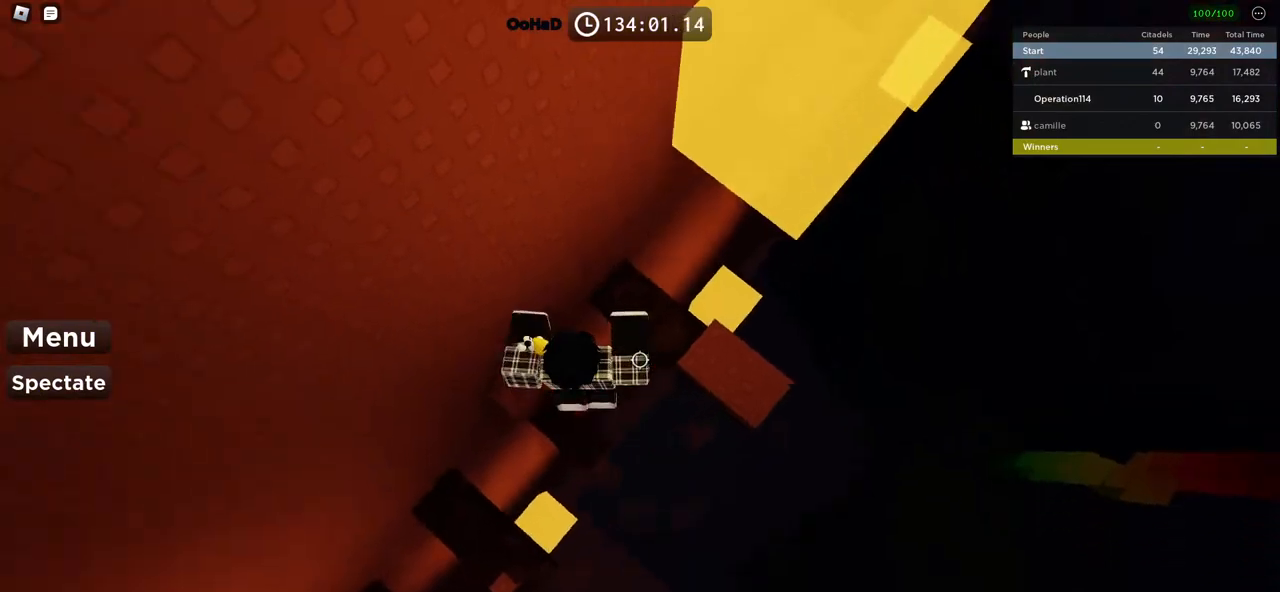
{"keys": ["a", "space"], "events": [[217, "a", "up"], [400, "a", "down"], [500, "space", "down"]]}
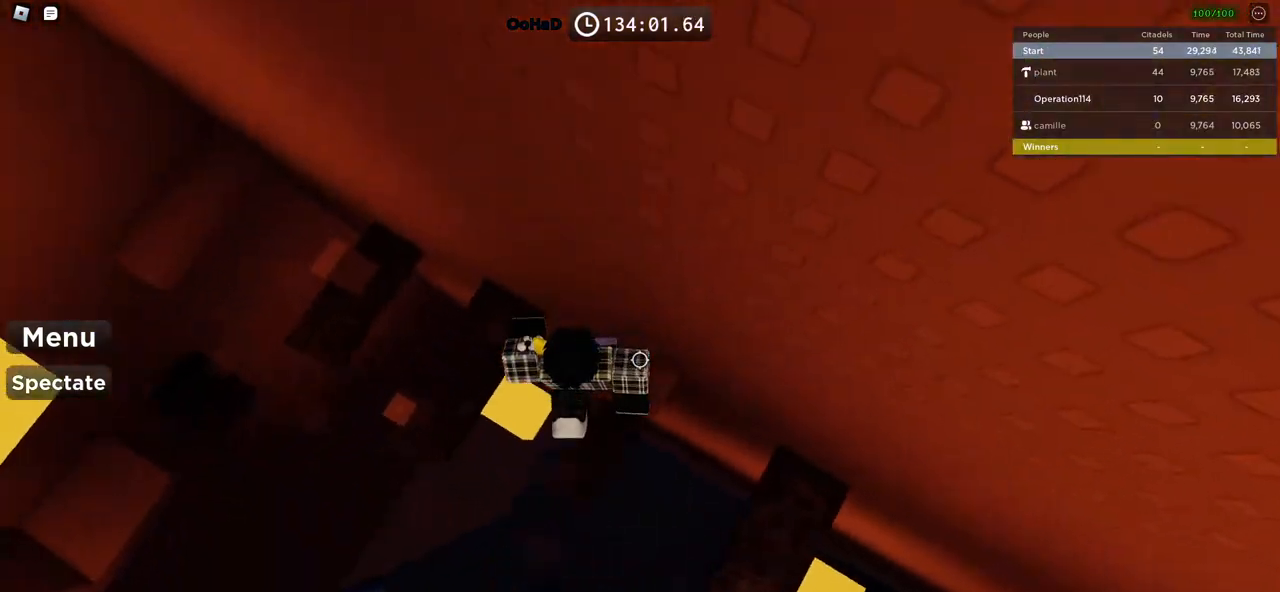
{"keys": [], "events": [[150, "space", "up"], [267, "s", "down"], [334, "s", "up"], [367, "a", "up"]]}
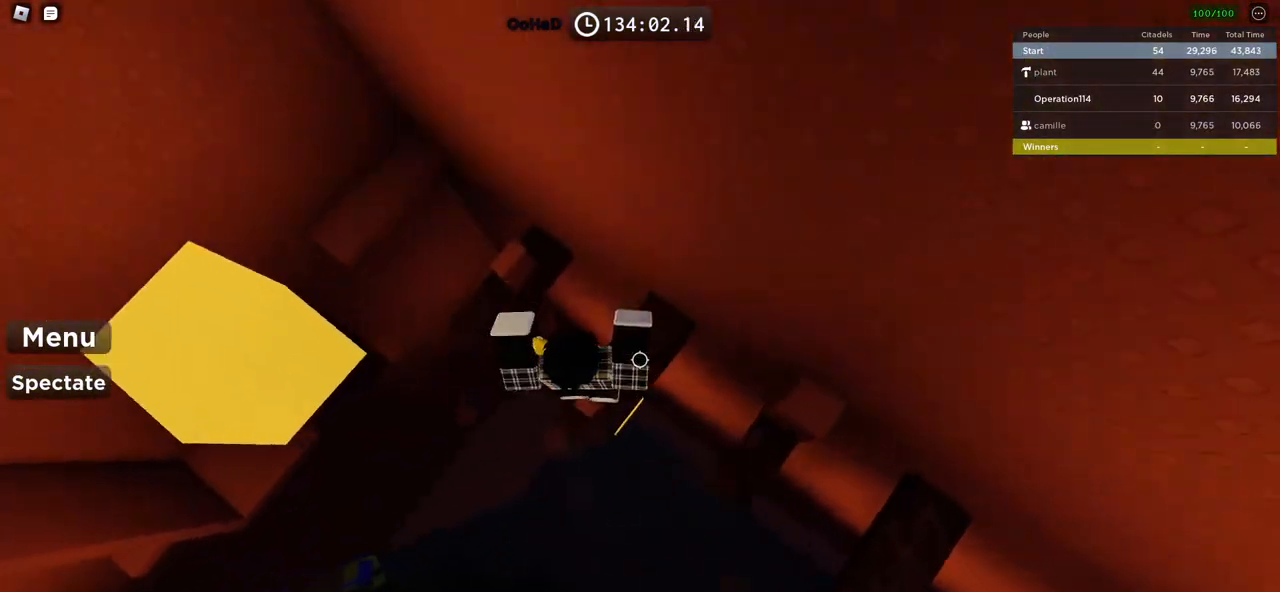
{"keys": ["space", "w"], "events": [[84, "w", "down"], [150, "space", "down"]]}
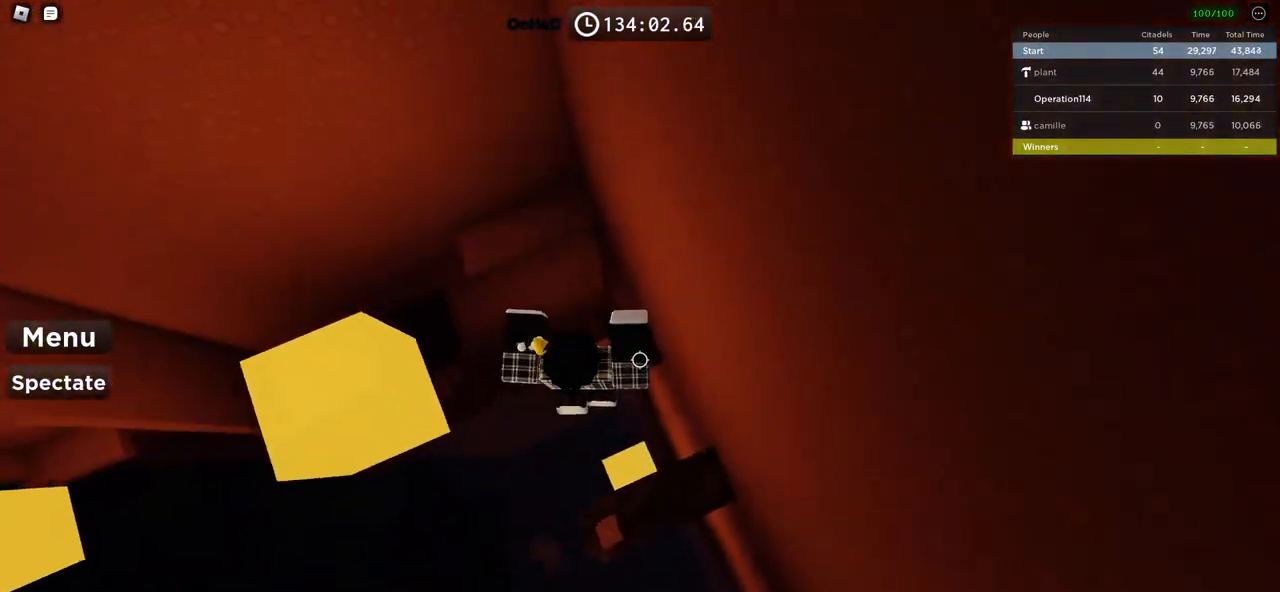
{"keys": ["space", "w"], "events": [[34, "w", "up"], [117, "w", "down"]]}
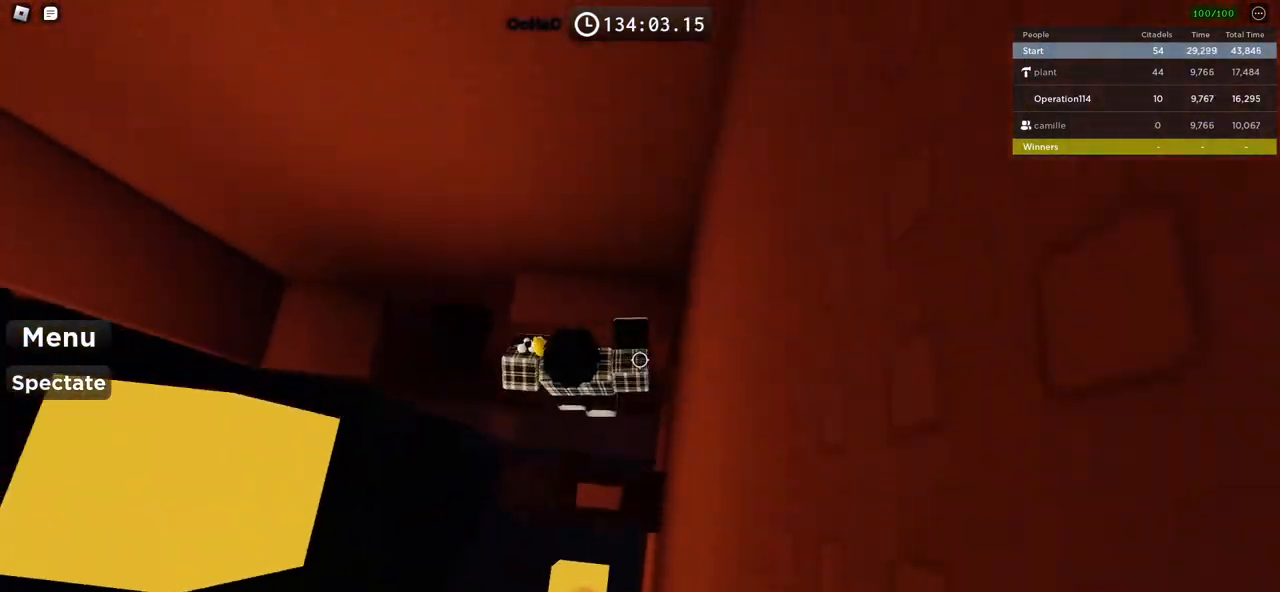
{"keys": ["a"], "events": [[67, "space", "up"], [317, "a", "down"], [434, "w", "up"]]}
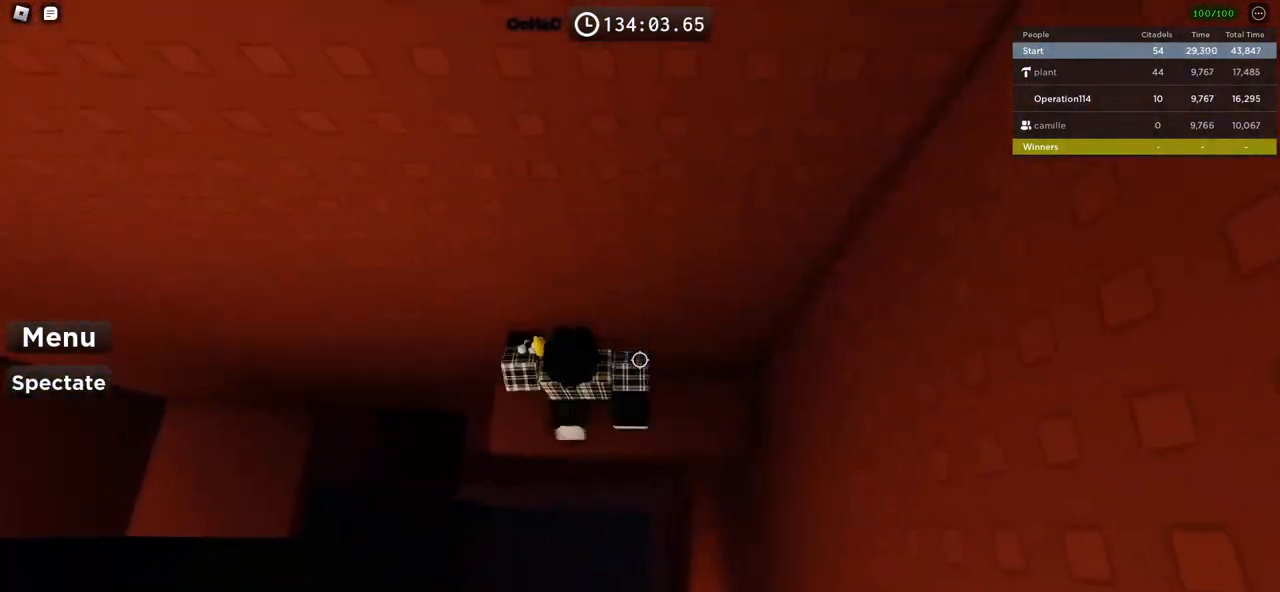
{"keys": ["a"], "events": [[234, "space", "down"], [400, "space", "up"]]}
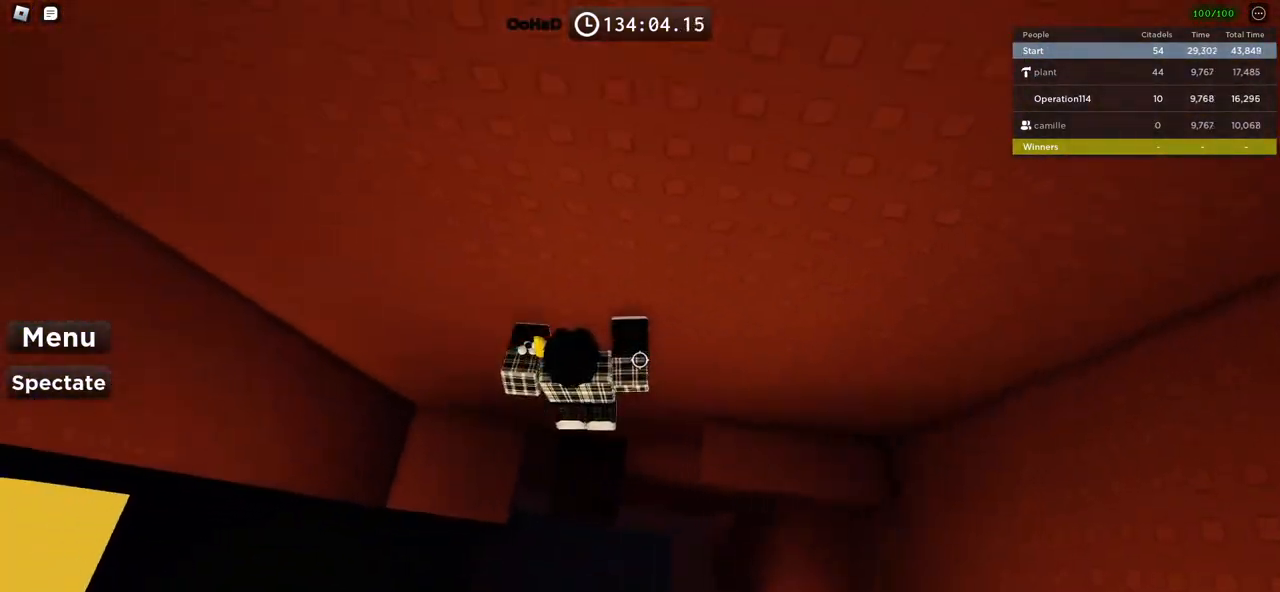
{"keys": ["a"], "events": []}
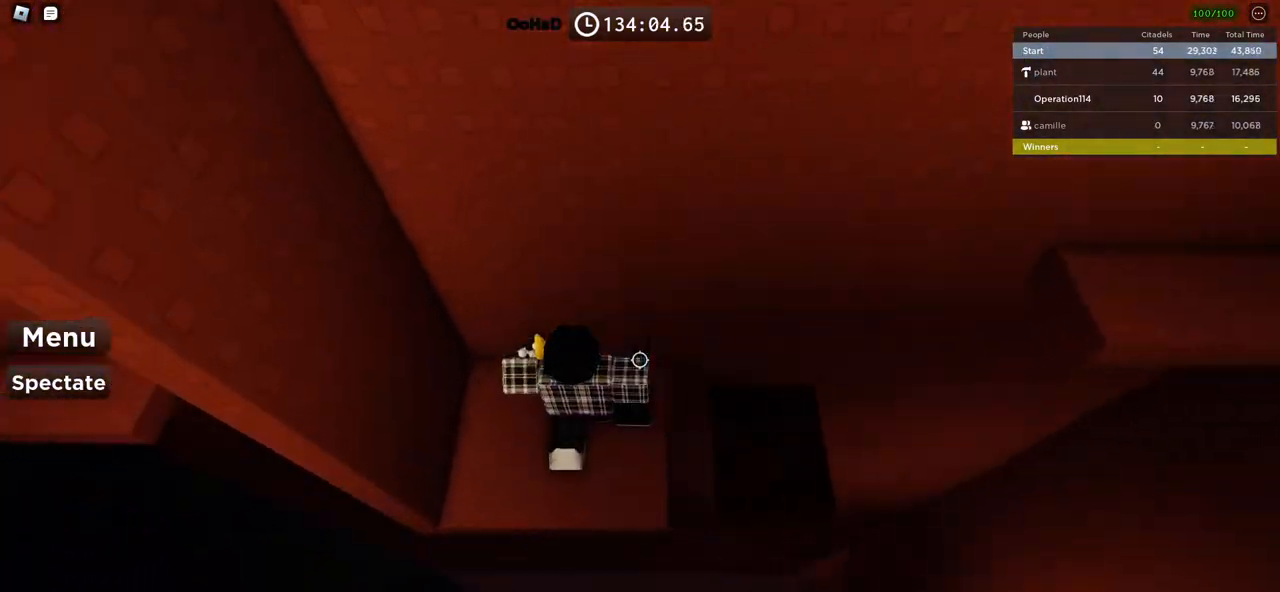
{"keys": [], "events": [[17, "s", "down"], [117, "a", "up"], [117, "s", "up"]]}
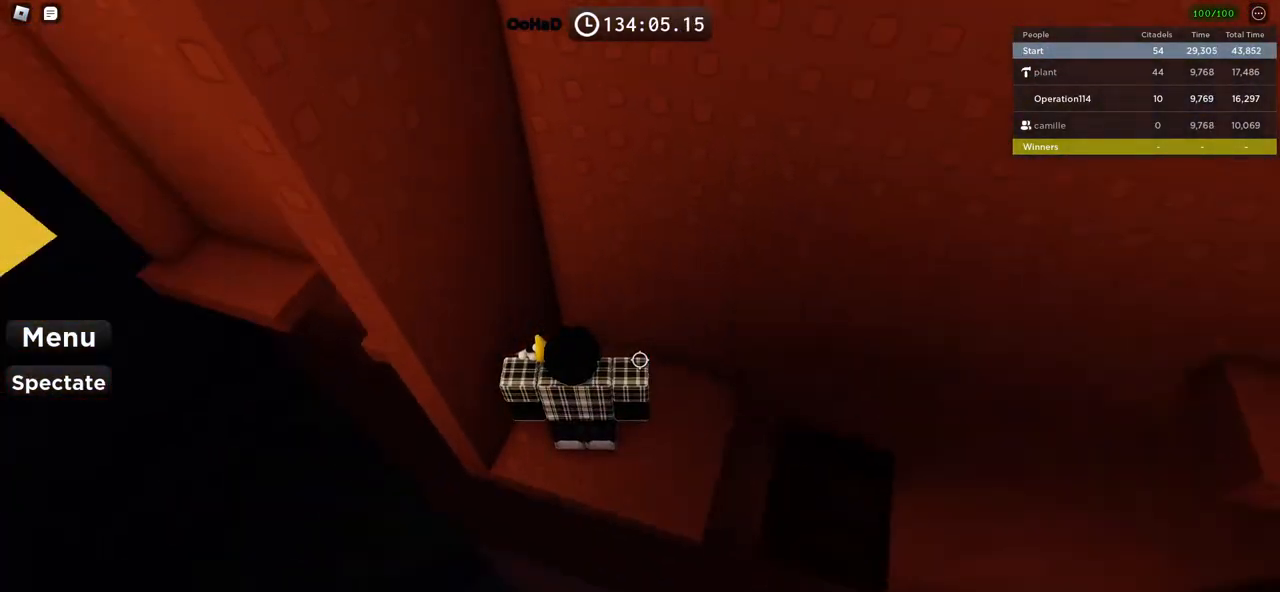
{"keys": ["a"], "events": [[200, "a", "down"], [217, "w", "down"], [384, "a", "up"], [384, "w", "up"], [484, "a", "down"]]}
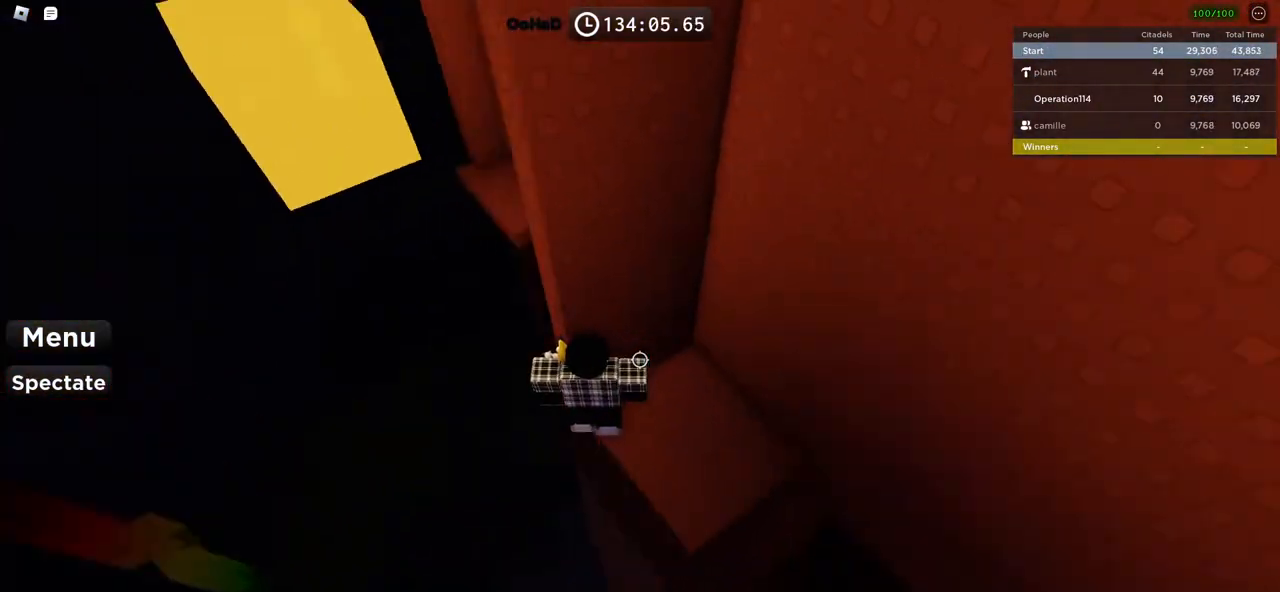
{"keys": ["a", "w"], "events": [[134, "space", "down"], [284, "space", "up"], [500, "w", "down"]]}
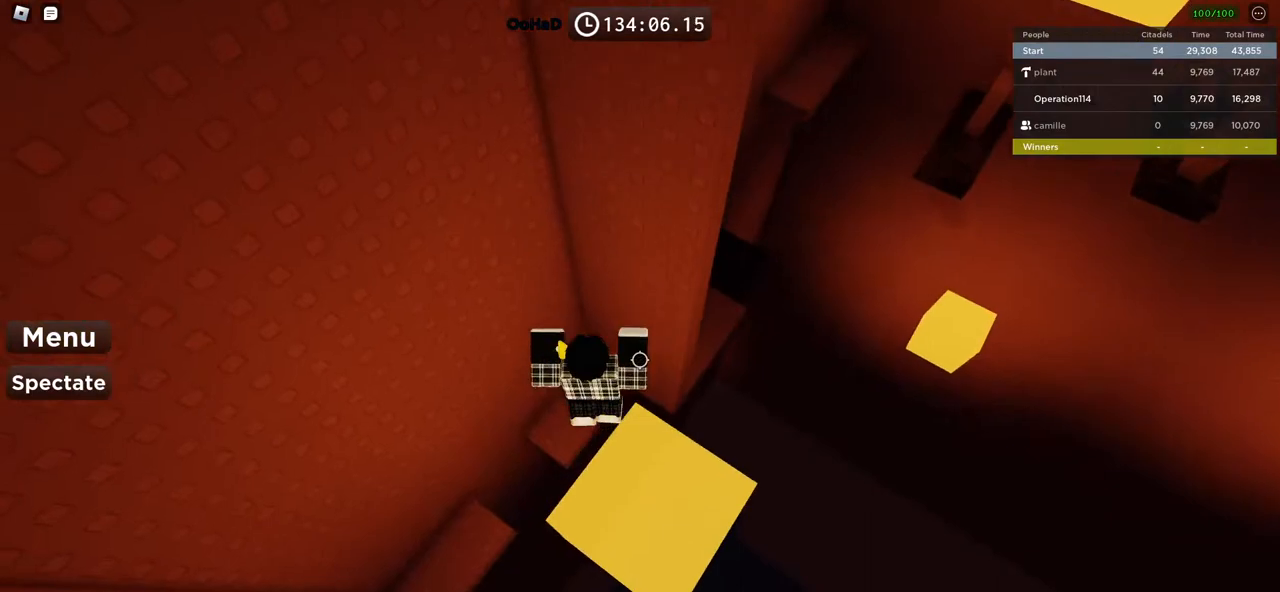
{"keys": ["a", "space", "w"], "events": [[184, "a", "up"], [184, "w", "up"], [317, "a", "down"], [317, "e", "down"], [417, "space", "down"], [450, "e", "up"], [467, "w", "down"]]}
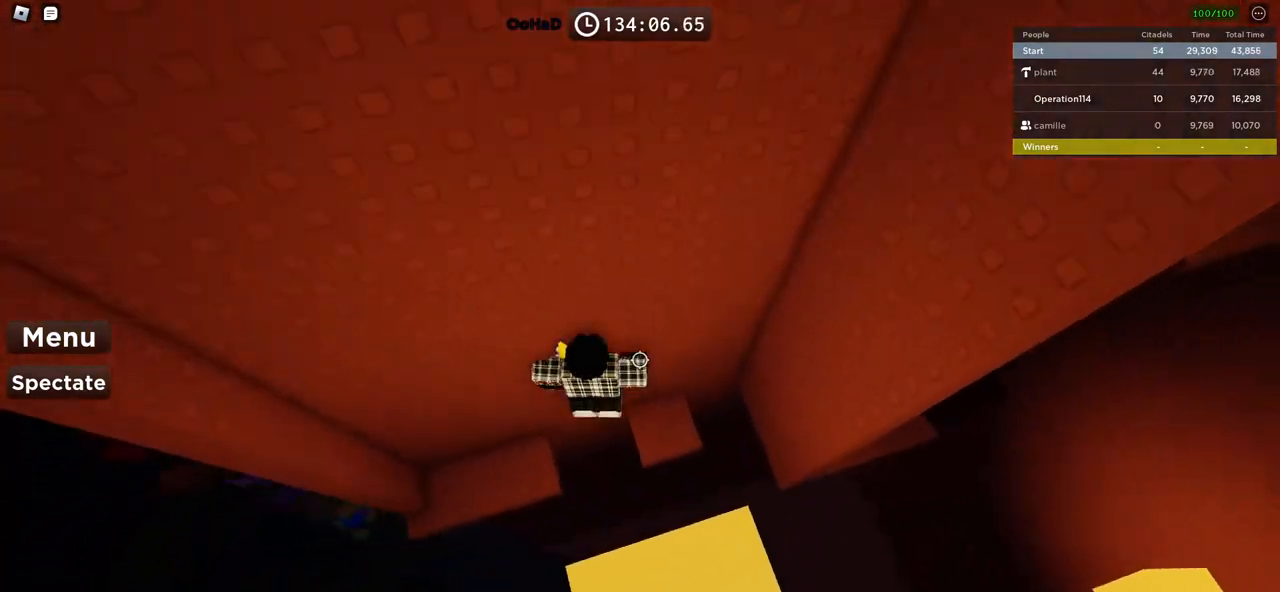
{"keys": [], "events": [[67, "space", "up"], [200, "e", "down"], [200, "w", "up"], [284, "e", "up"], [450, "a", "up"]]}
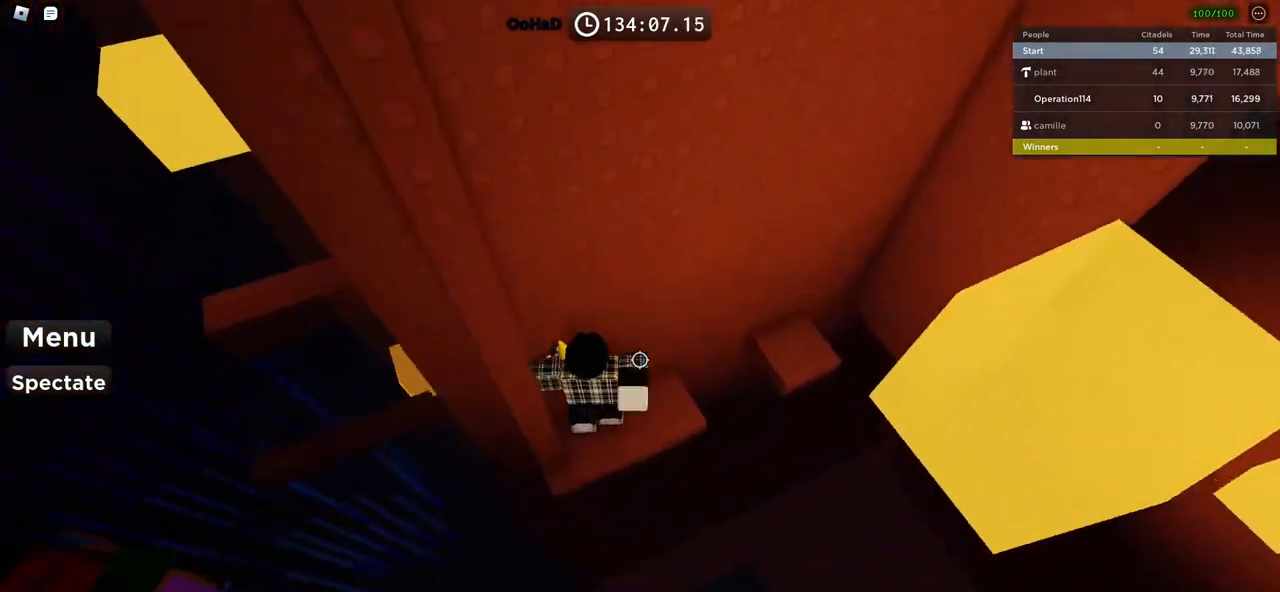
{"keys": [], "events": [[34, "w", "down"], [67, "w", "up"], [300, "a", "down"], [317, "w", "down"], [467, "a", "up"], [467, "w", "up"]]}
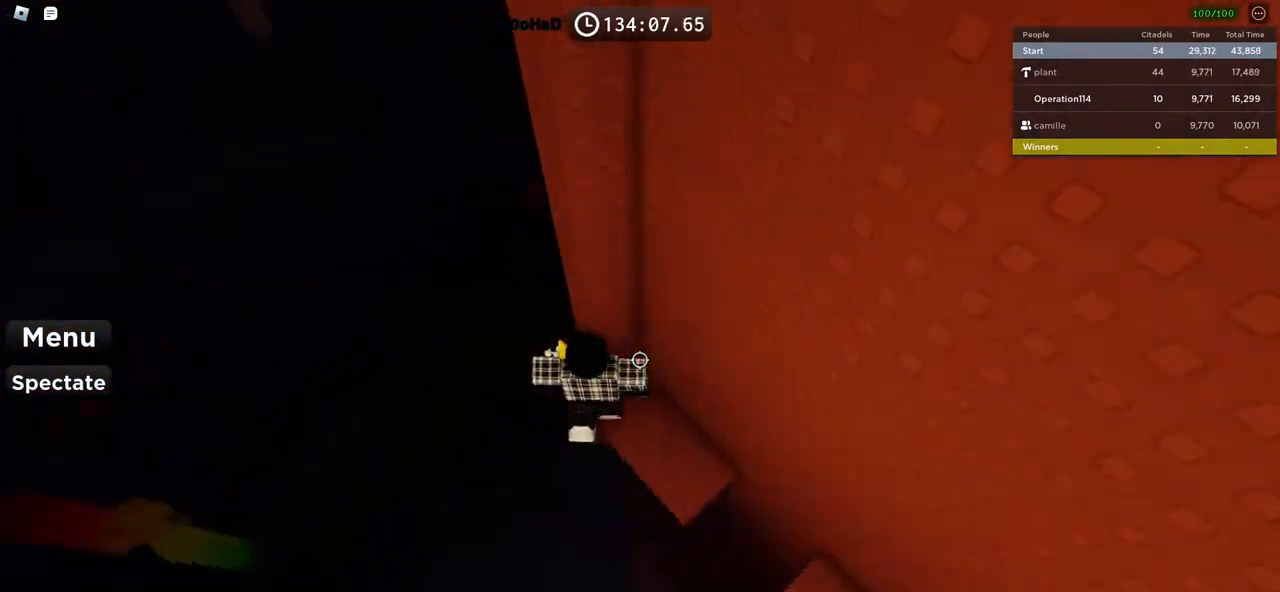
{"keys": ["a"], "events": [[67, "a", "down"], [67, "d", "down"], [67, "w", "down"], [117, "d", "up"], [134, "w", "up"], [200, "space", "down"], [367, "space", "up"]]}
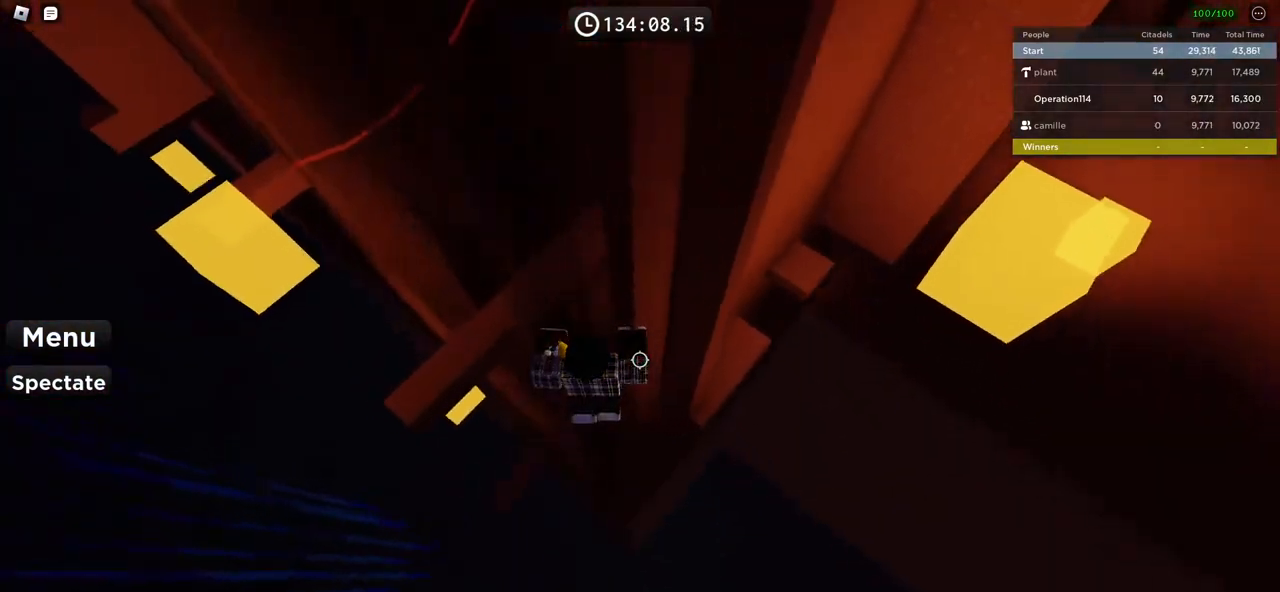
{"keys": ["a", "space"], "events": [[34, "w", "down"], [134, "a", "up"], [134, "w", "up"], [334, "a", "down"], [350, "space", "down"]]}
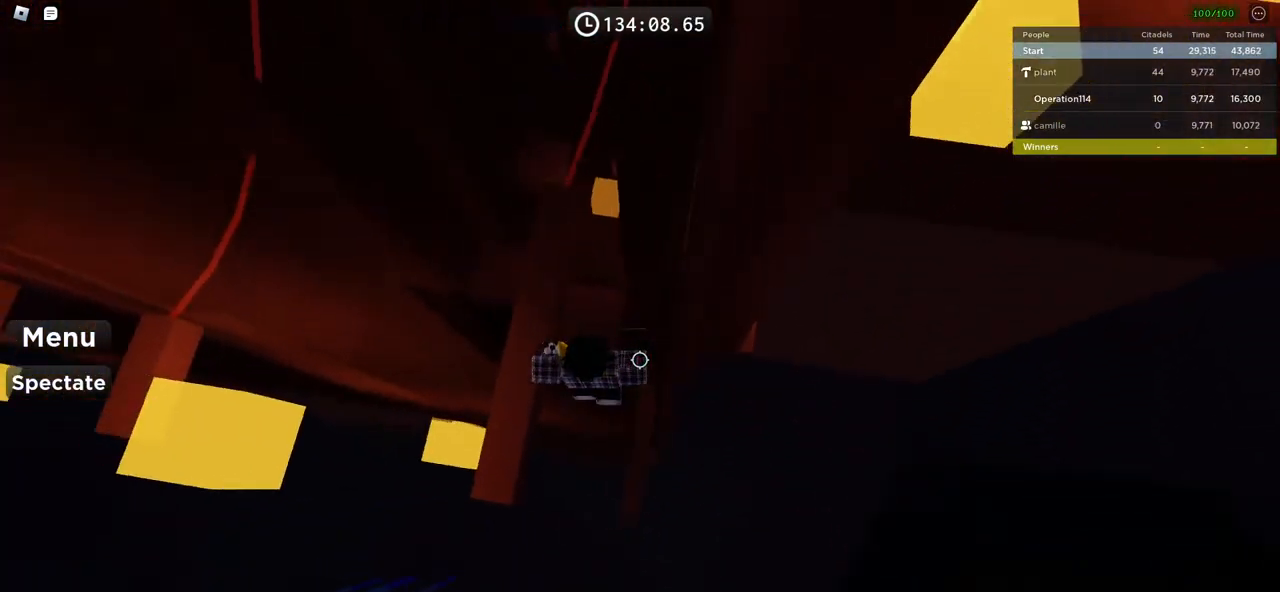
{"keys": ["w"], "events": [[117, "space", "up"], [217, "a", "up"], [334, "w", "down"]]}